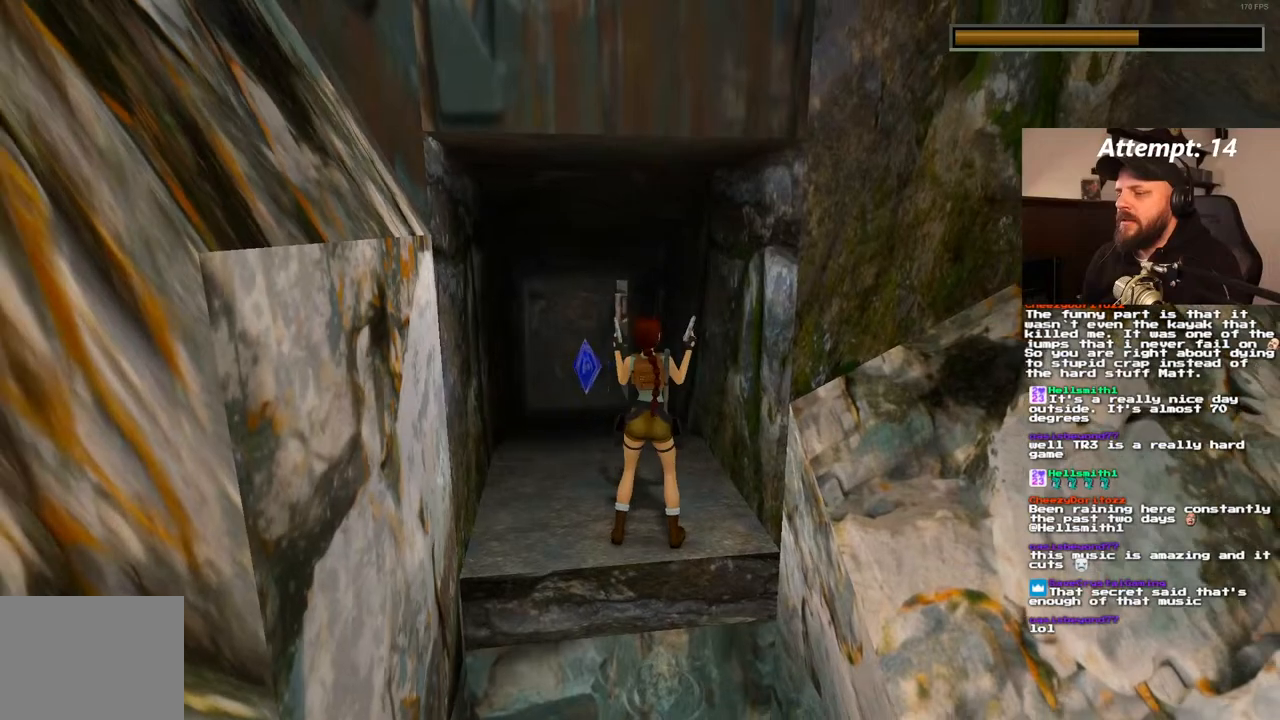
Gameplay with a controller (PlayStation layout); each line is a JSON object with the inputs held at the frame after it. "events" lists button and stick changes between this image and that frame as [ms after this image, input, new state], when the widget could be followed in between. Not read: CROSS L3 R3.
{"buttons": ["DPAD_RIGHT"], "left_stick": "center", "right_stick": "center", "events": []}
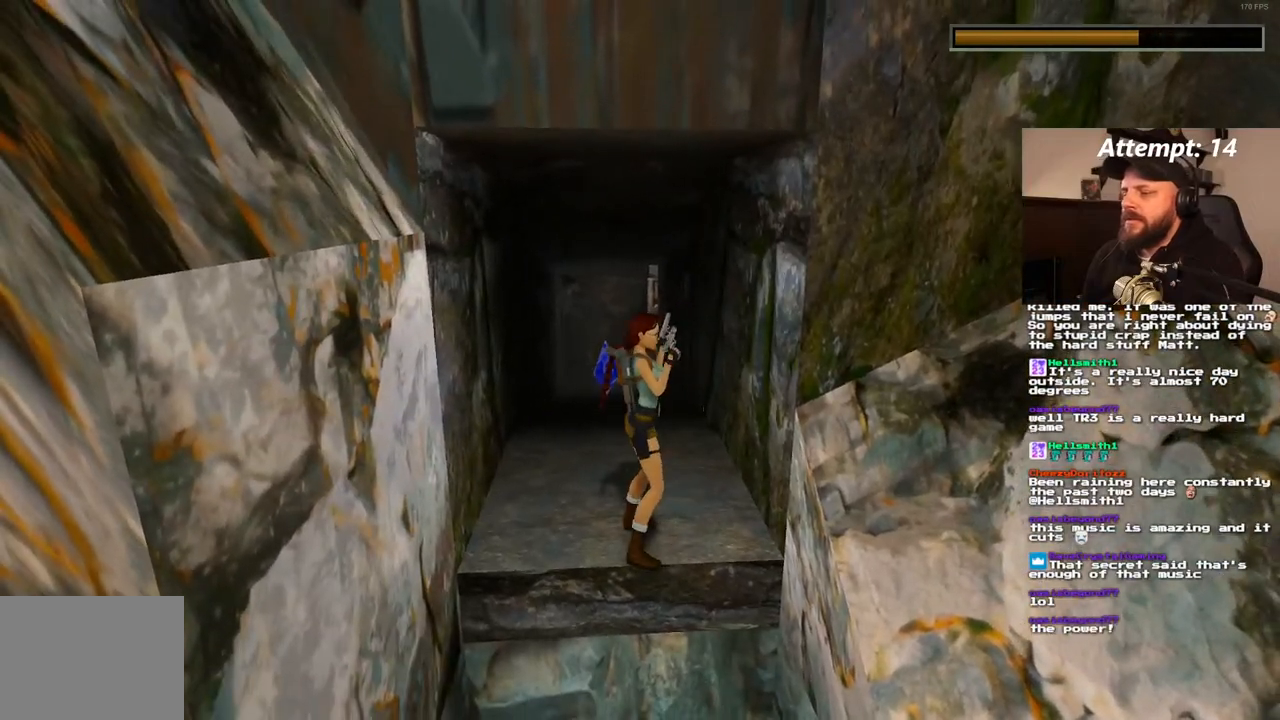
{"buttons": [], "left_stick": "center", "right_stick": "center"}
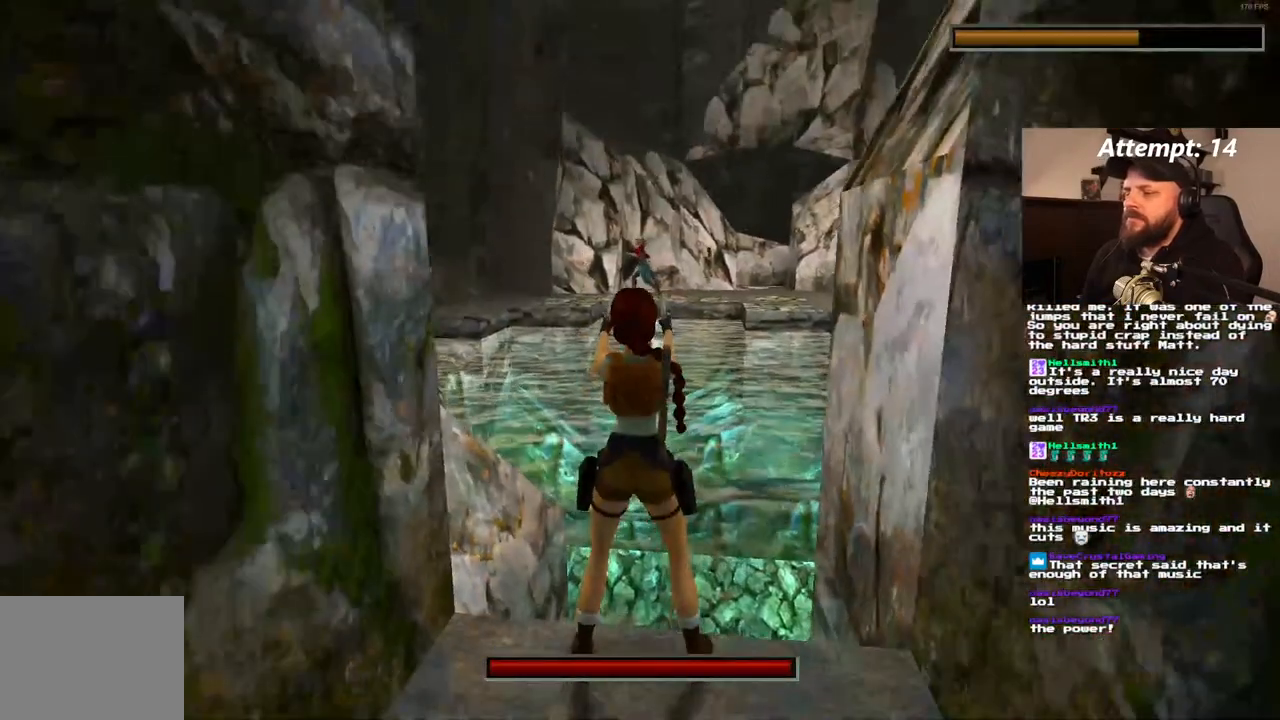
{"buttons": ["R1", "DPAD_LEFT"], "left_stick": "center", "right_stick": "center", "events": [[133, "R1", "down"], [300, "DPAD_LEFT", "down"]]}
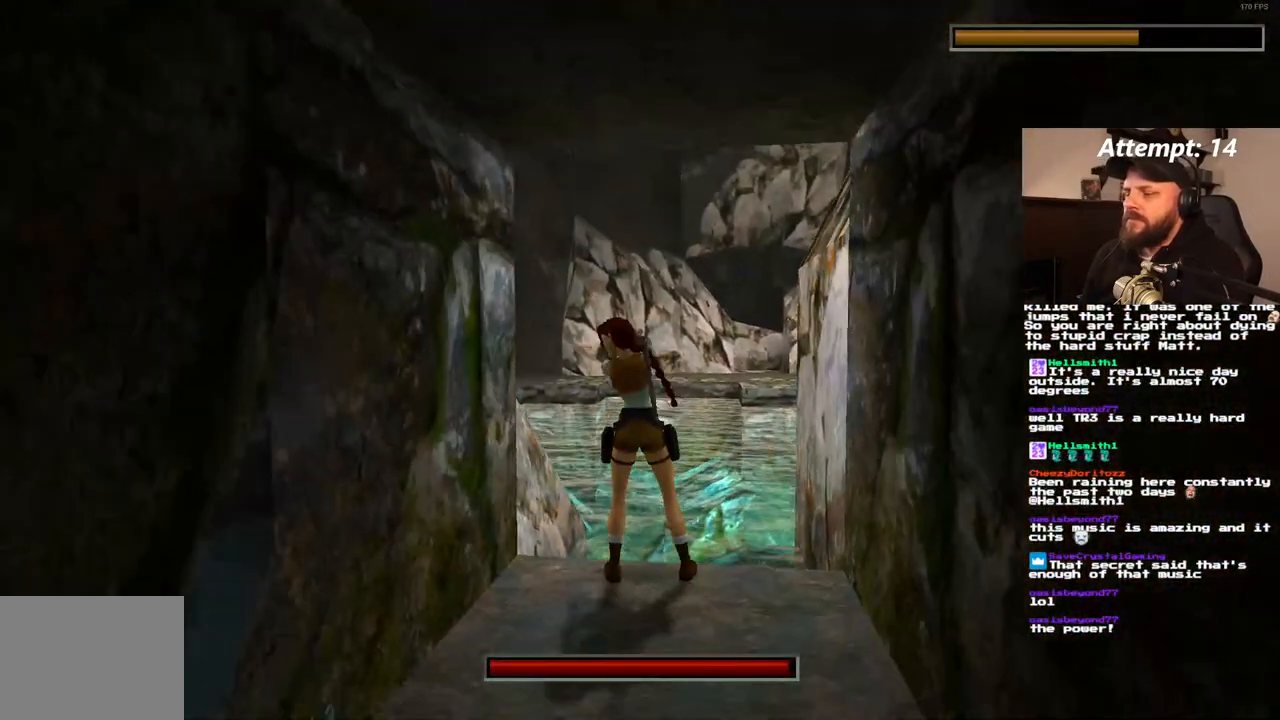
{"buttons": ["R1", "DPAD_LEFT"], "left_stick": "center", "right_stick": "center", "events": [[67, "DPAD_LEFT", "up"], [483, "DPAD_LEFT", "down"]]}
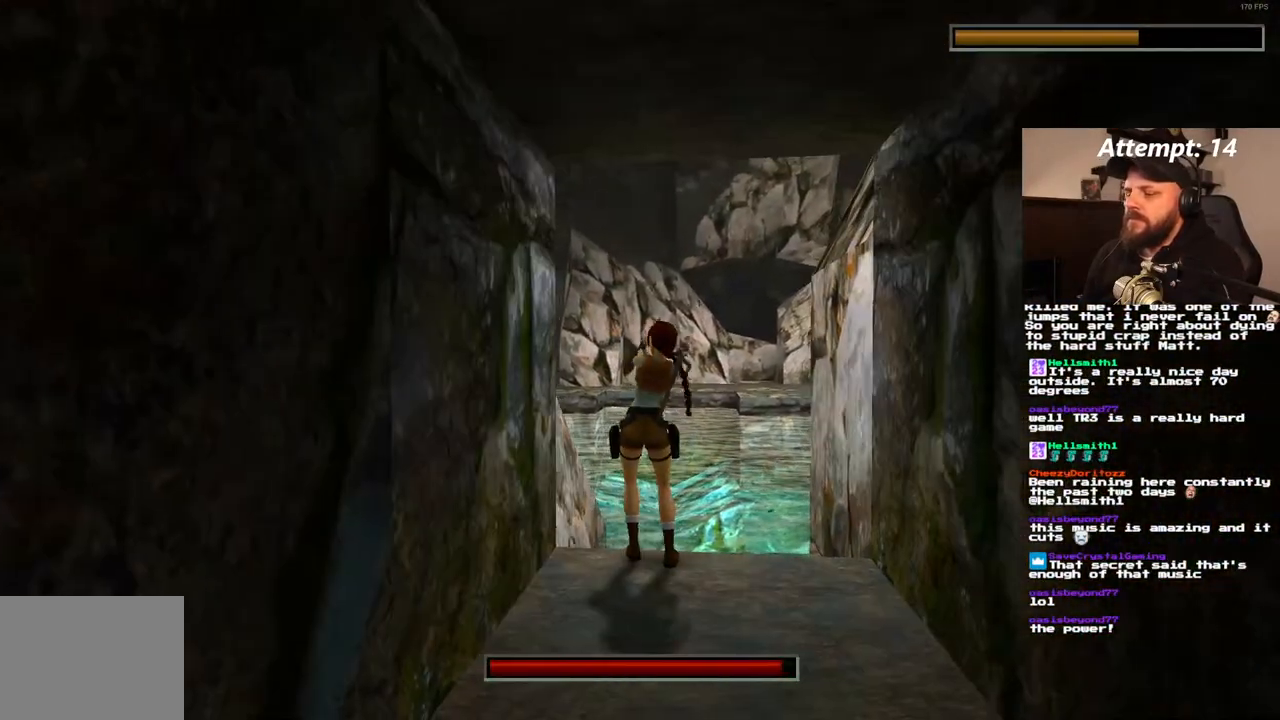
{"buttons": ["R1", "DPAD_LEFT"], "left_stick": "center", "right_stick": "center", "events": []}
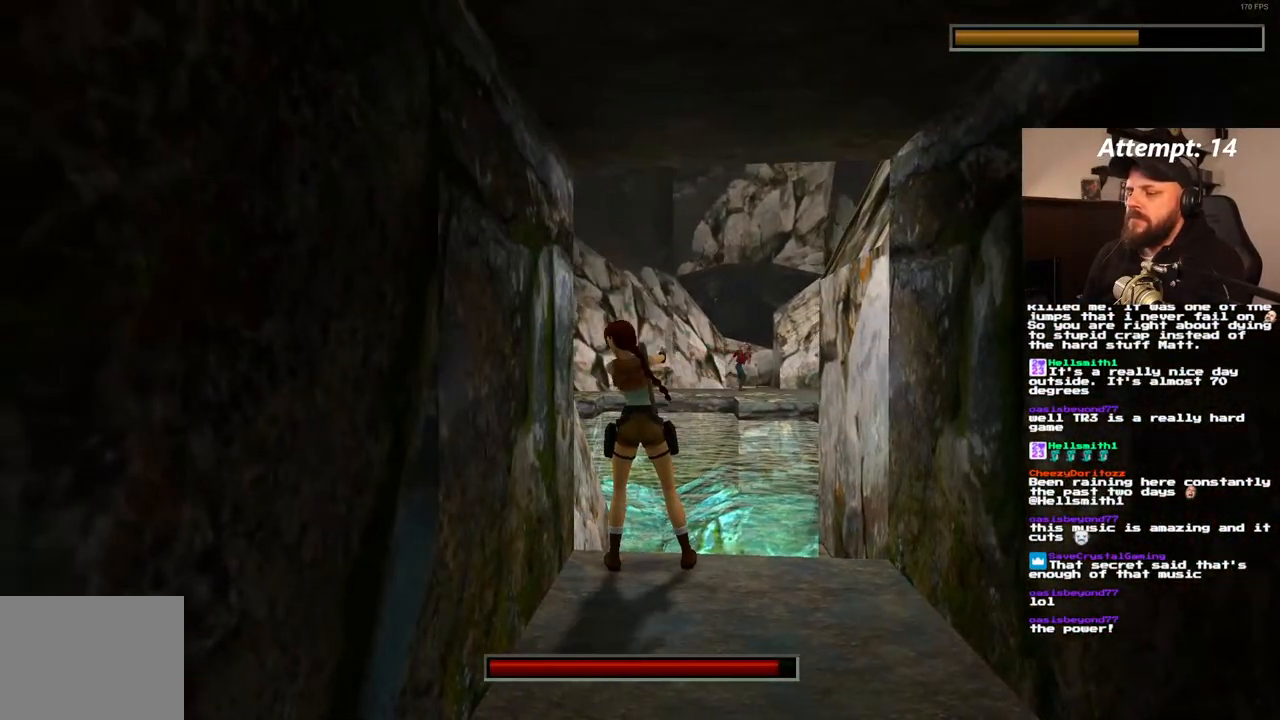
{"buttons": [], "left_stick": "center", "right_stick": "center", "events": [[67, "DPAD_LEFT", "up"], [350, "R1", "up"]]}
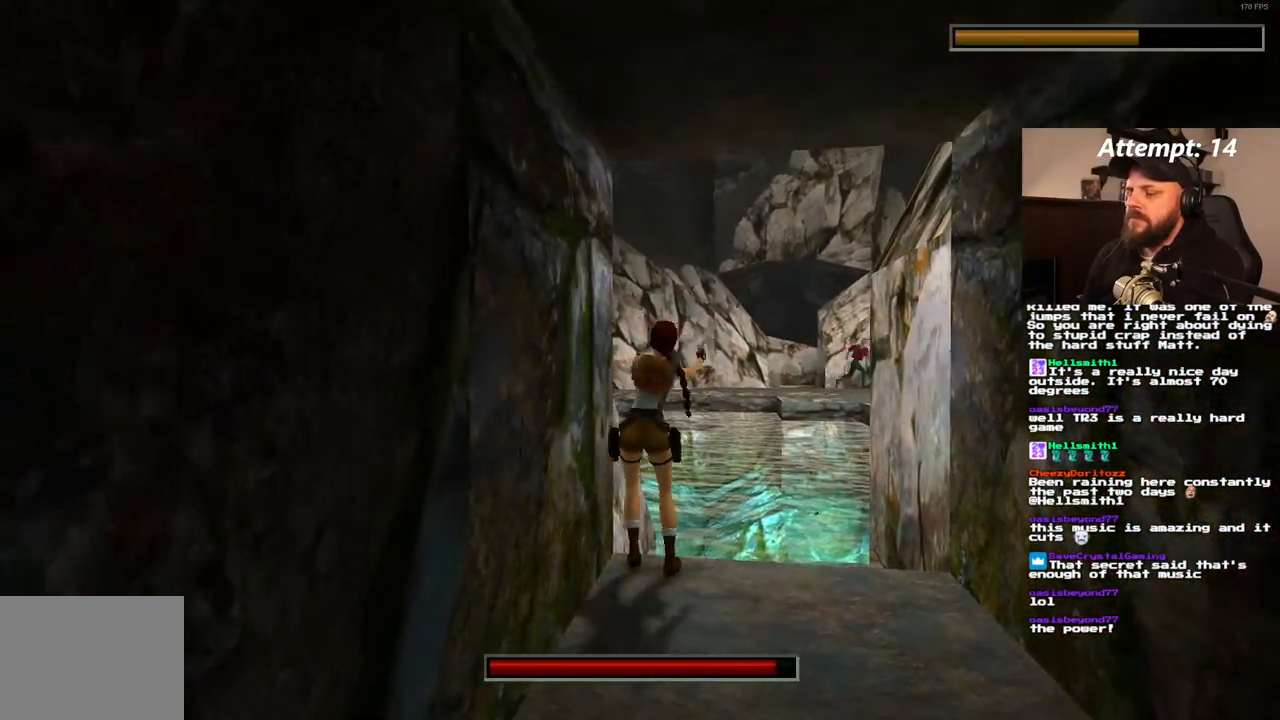
{"buttons": [], "left_stick": "center", "right_stick": "center", "events": [[50, "R1", "down"], [183, "DPAD_UP", "down"], [333, "DPAD_UP", "up"], [417, "R1", "up"]]}